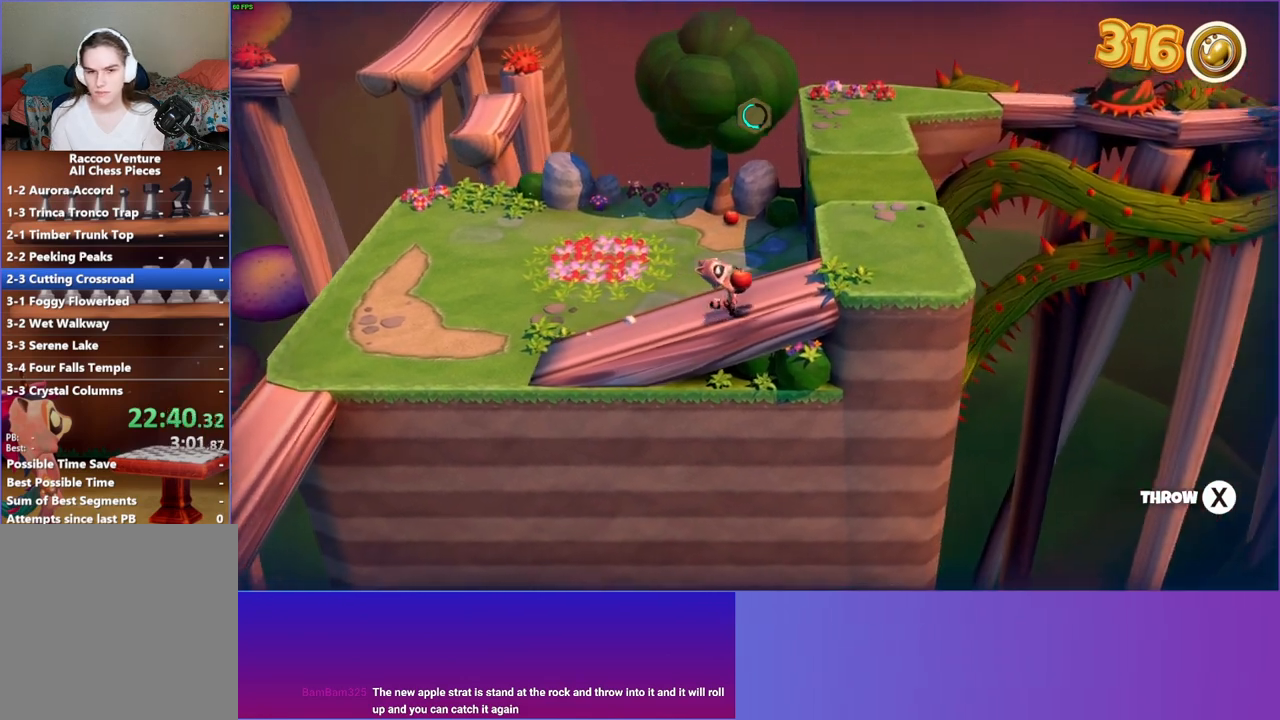
Gameplay with a controller (Xbox layout); each line is a JSON object with the inputs held at the frame after it. "events" lists button and stick changes between this image and that frame as [ms after this image, input, new state], when the widget could be followed in between. Not read: L3 R3.
{"buttons": [], "left_stick": "up-right", "right_stick": "center", "events": [[500, "left_stick", "up-right"]]}
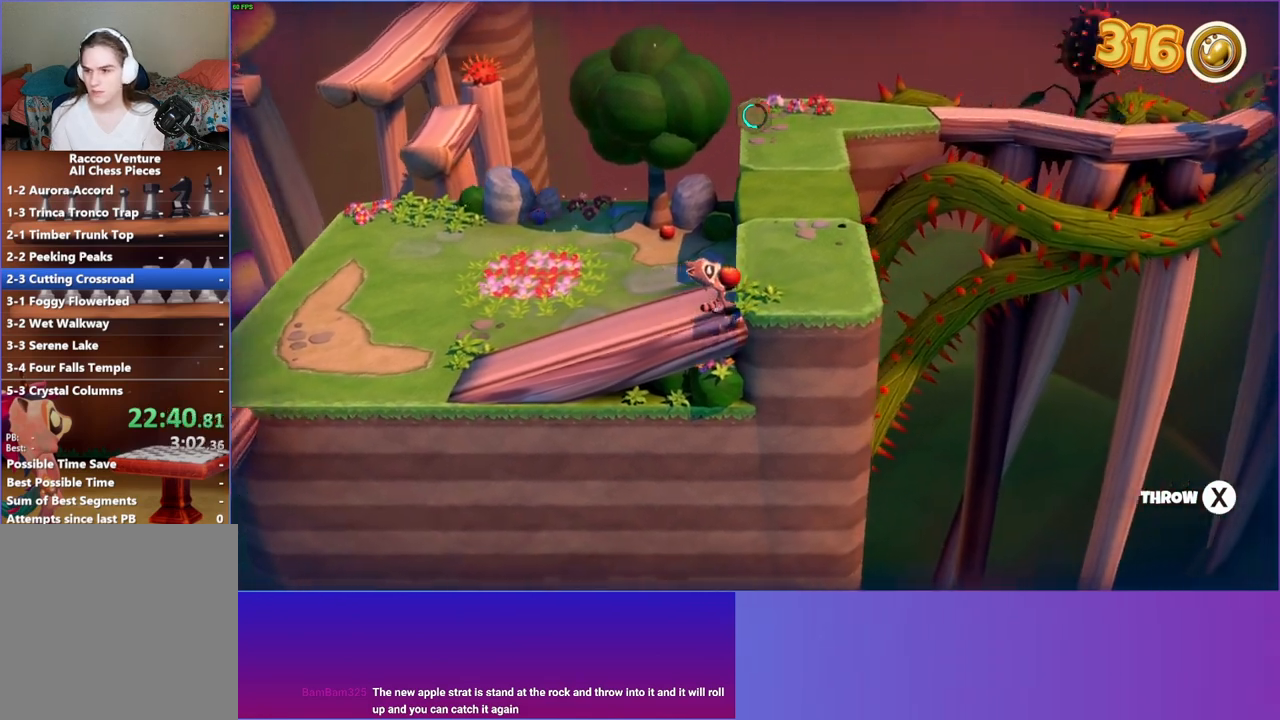
{"buttons": [], "left_stick": "up", "right_stick": "center", "events": [[433, "left_stick", "up"]]}
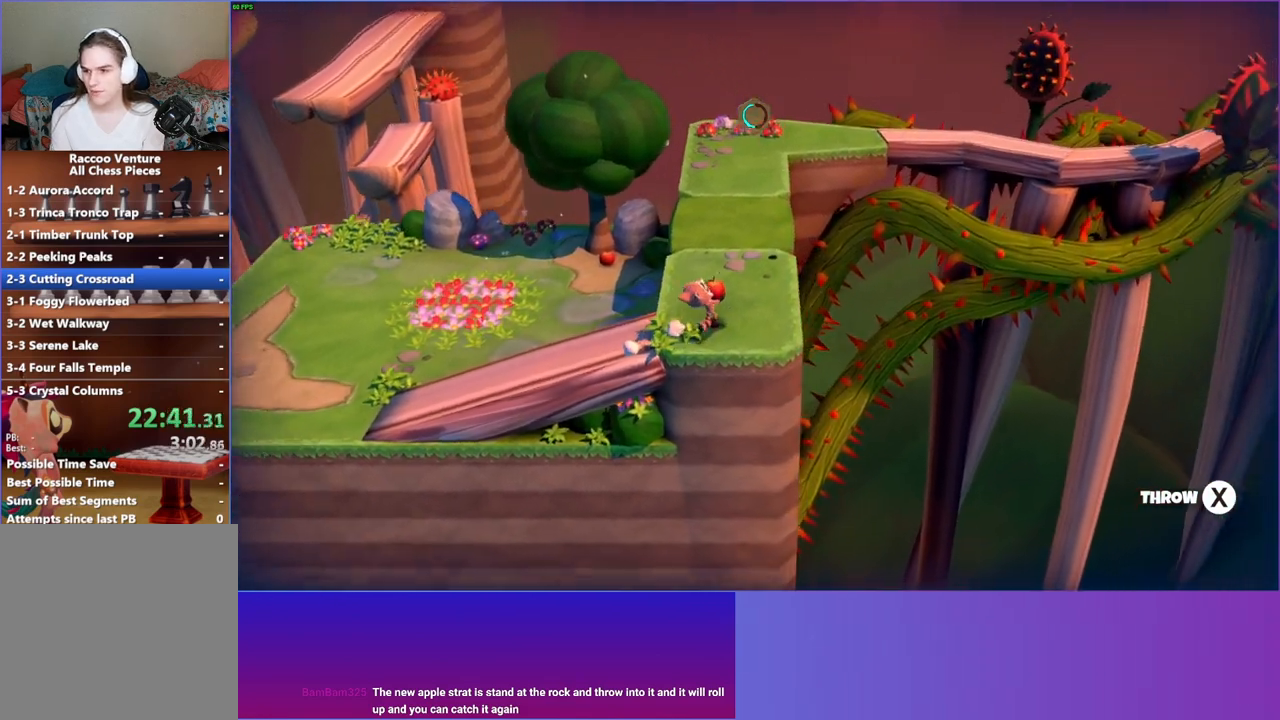
{"buttons": [], "left_stick": "up", "right_stick": "center", "events": []}
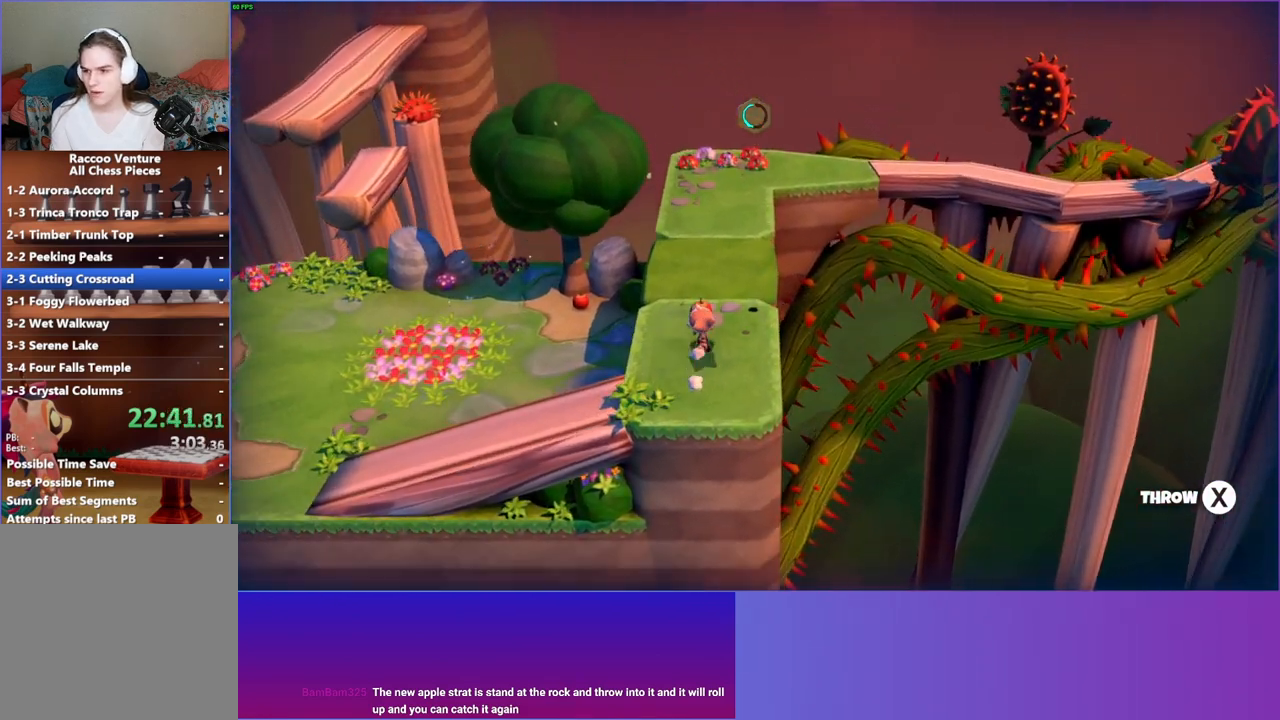
{"buttons": [], "left_stick": "up", "right_stick": "center", "events": []}
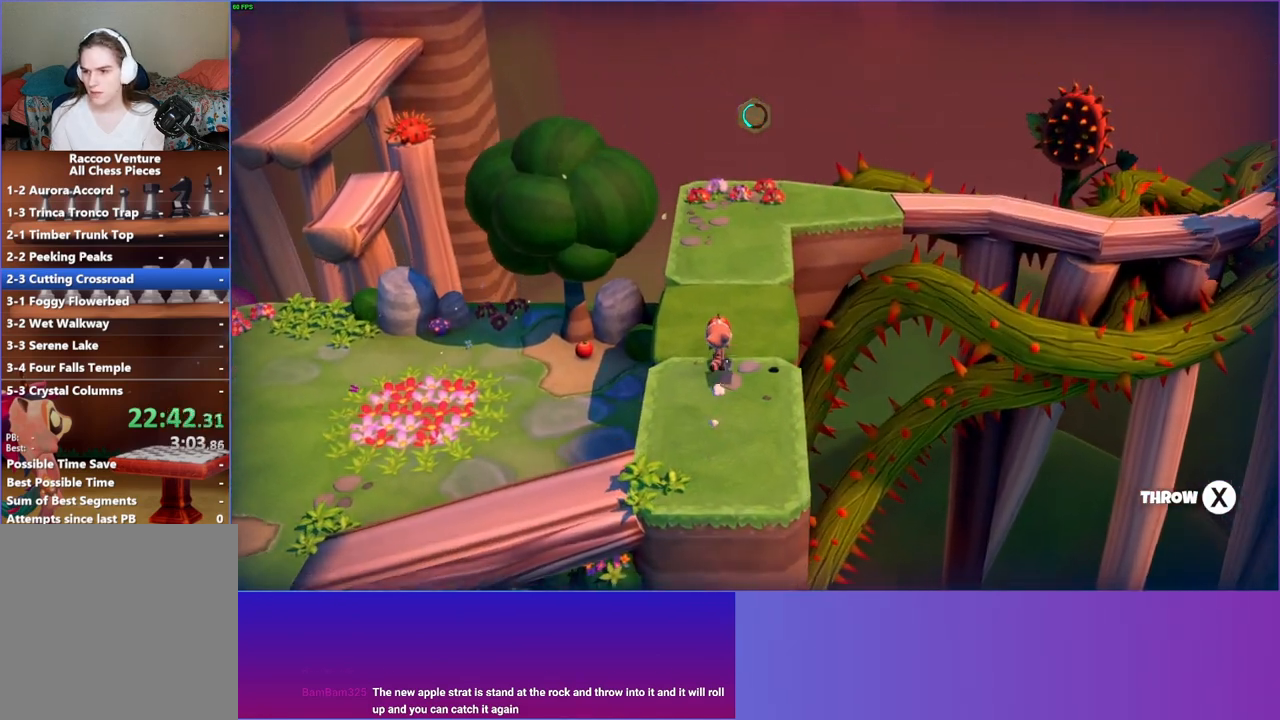
{"buttons": [], "left_stick": "up", "right_stick": "center", "events": []}
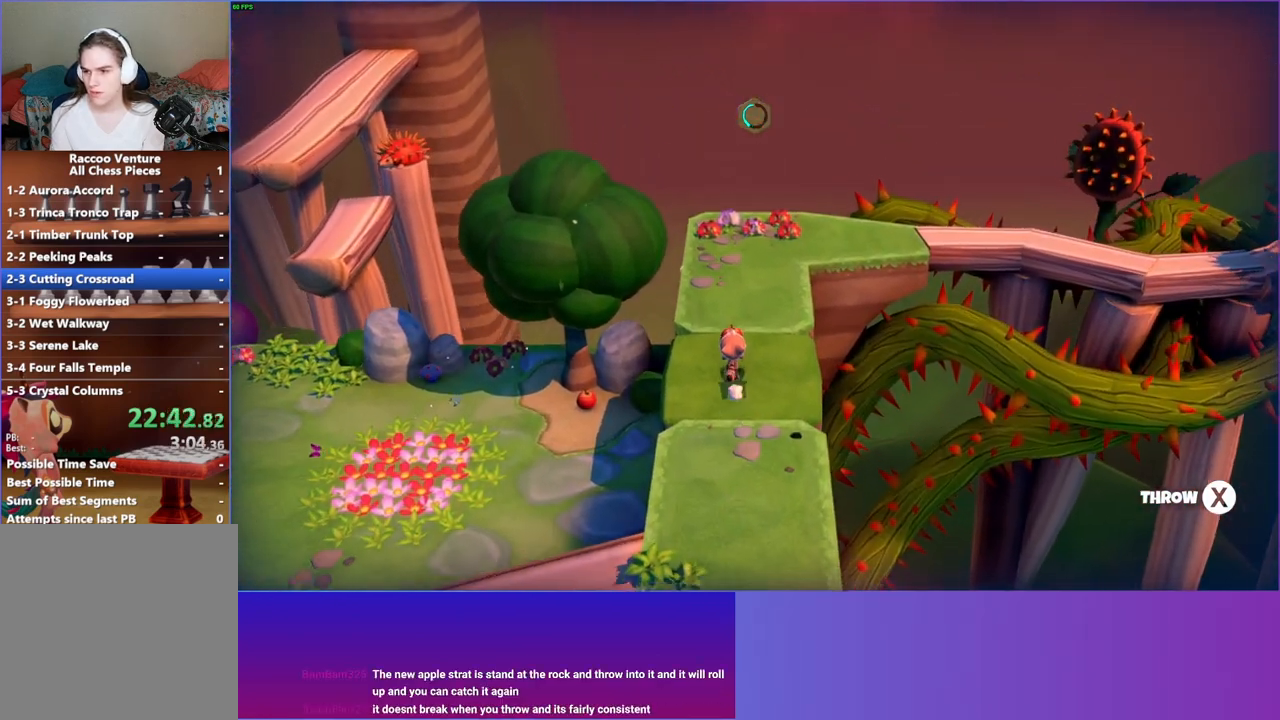
{"buttons": [], "left_stick": "up", "right_stick": "center", "events": []}
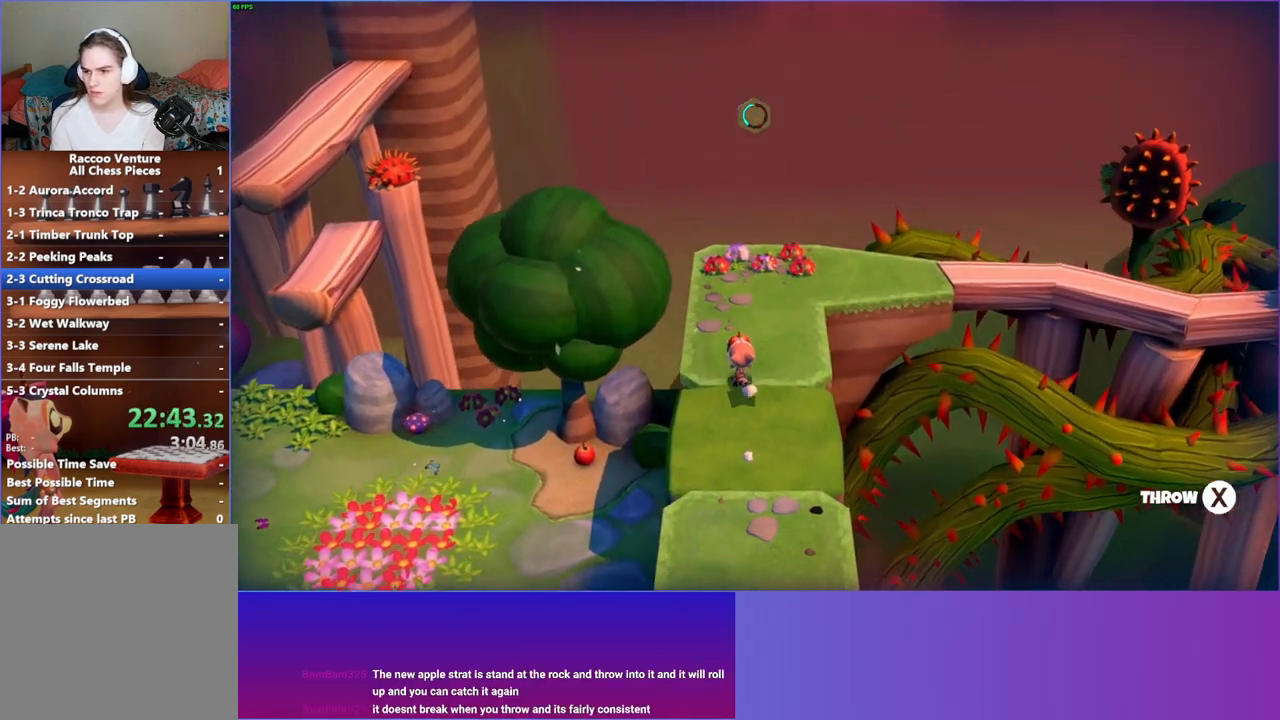
{"buttons": [], "left_stick": "up", "right_stick": "center", "events": []}
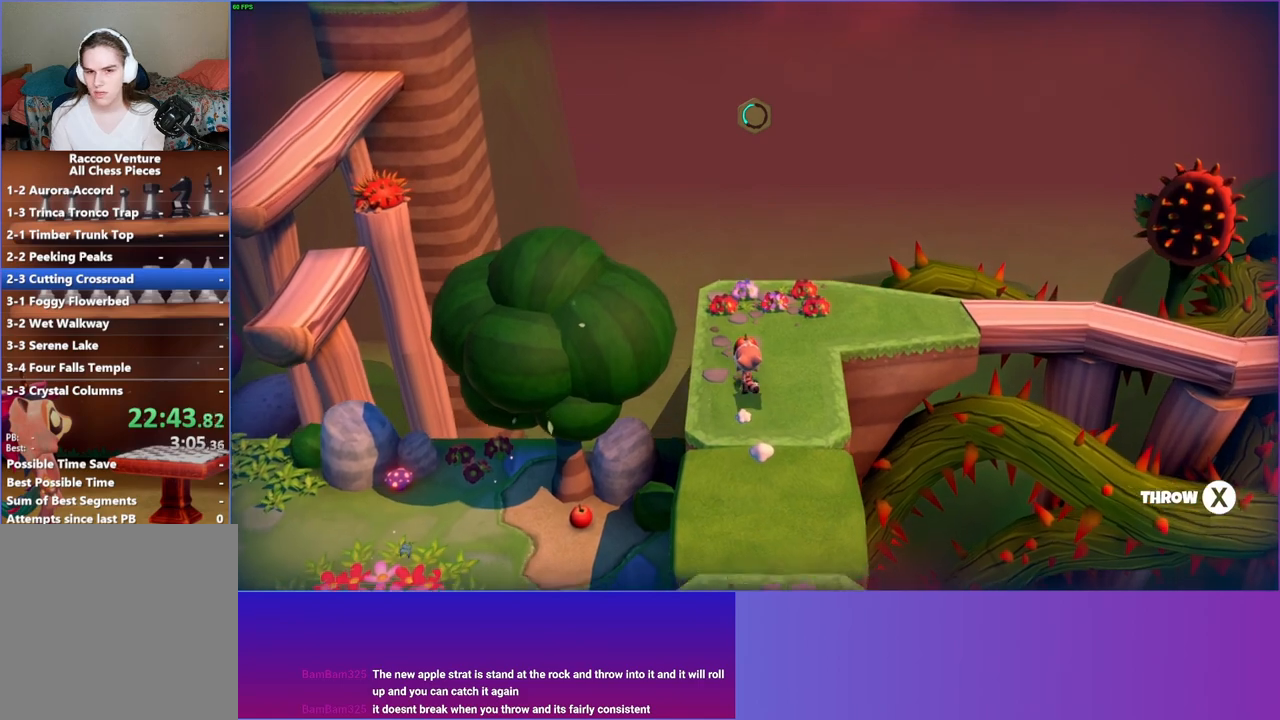
{"buttons": [], "left_stick": "up-right", "right_stick": "center", "events": [[150, "left_stick", "up-right"]]}
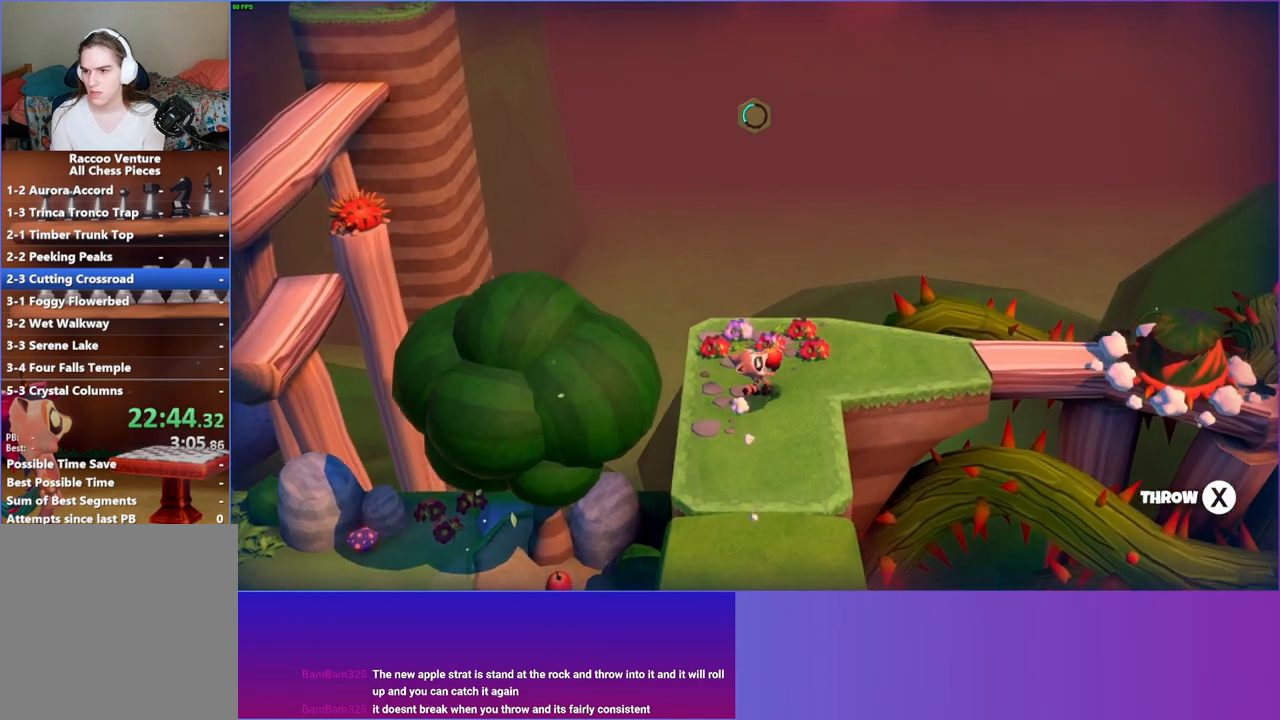
{"buttons": ["Y"], "left_stick": "up-right", "right_stick": "center", "events": [[450, "Y", "down"]]}
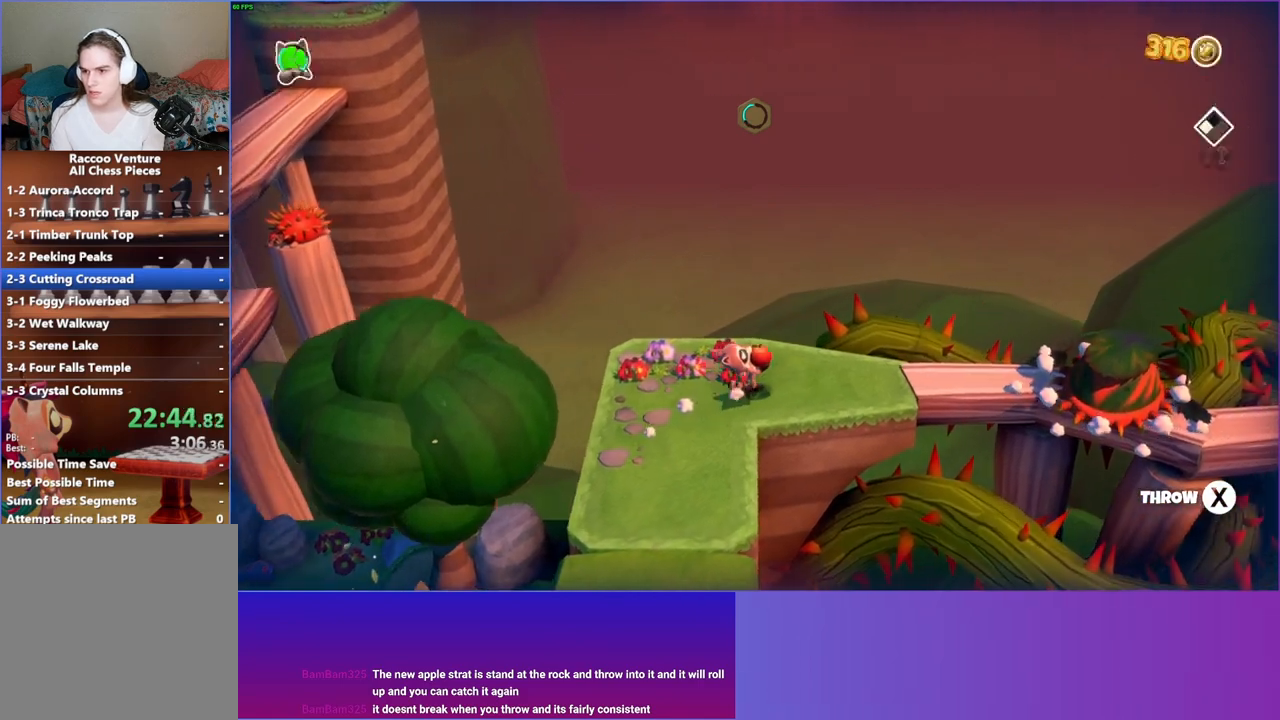
{"buttons": [], "left_stick": "right", "right_stick": "center", "events": [[67, "Y", "up"], [100, "left_stick", "right"]]}
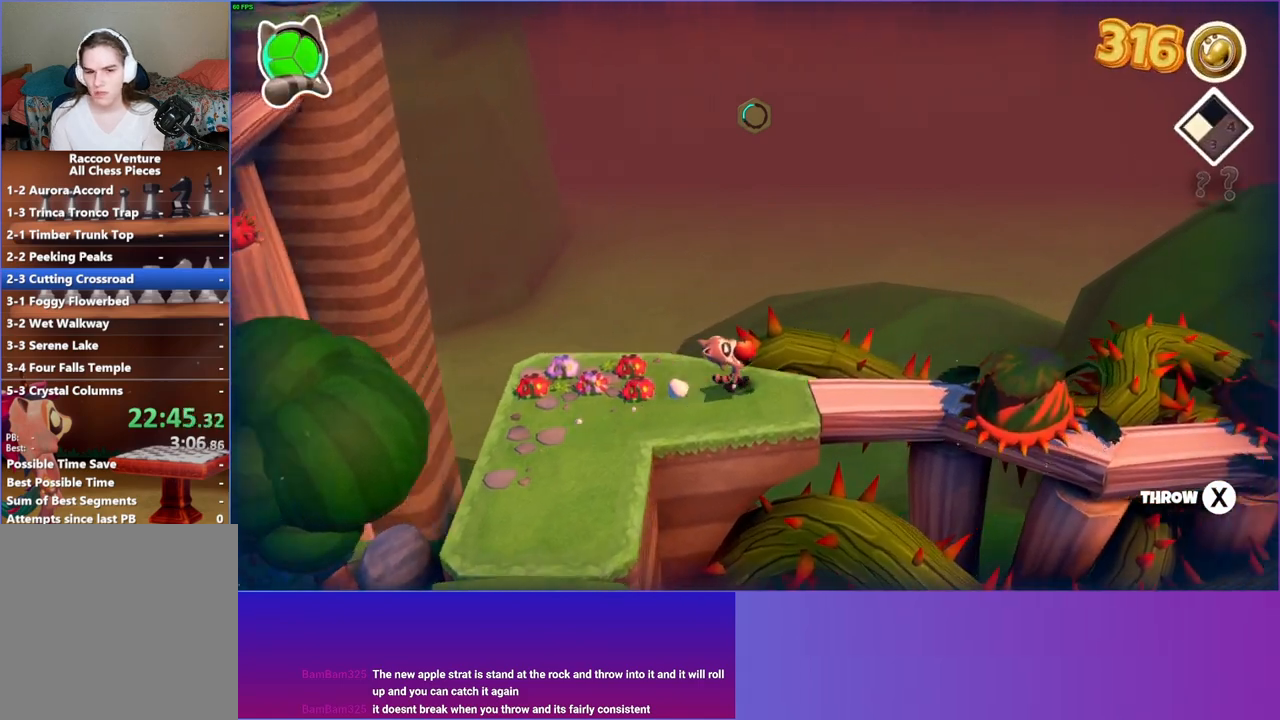
{"buttons": [], "left_stick": "right", "right_stick": "center", "events": [[100, "left_stick", "down-right"], [267, "left_stick", "right"]]}
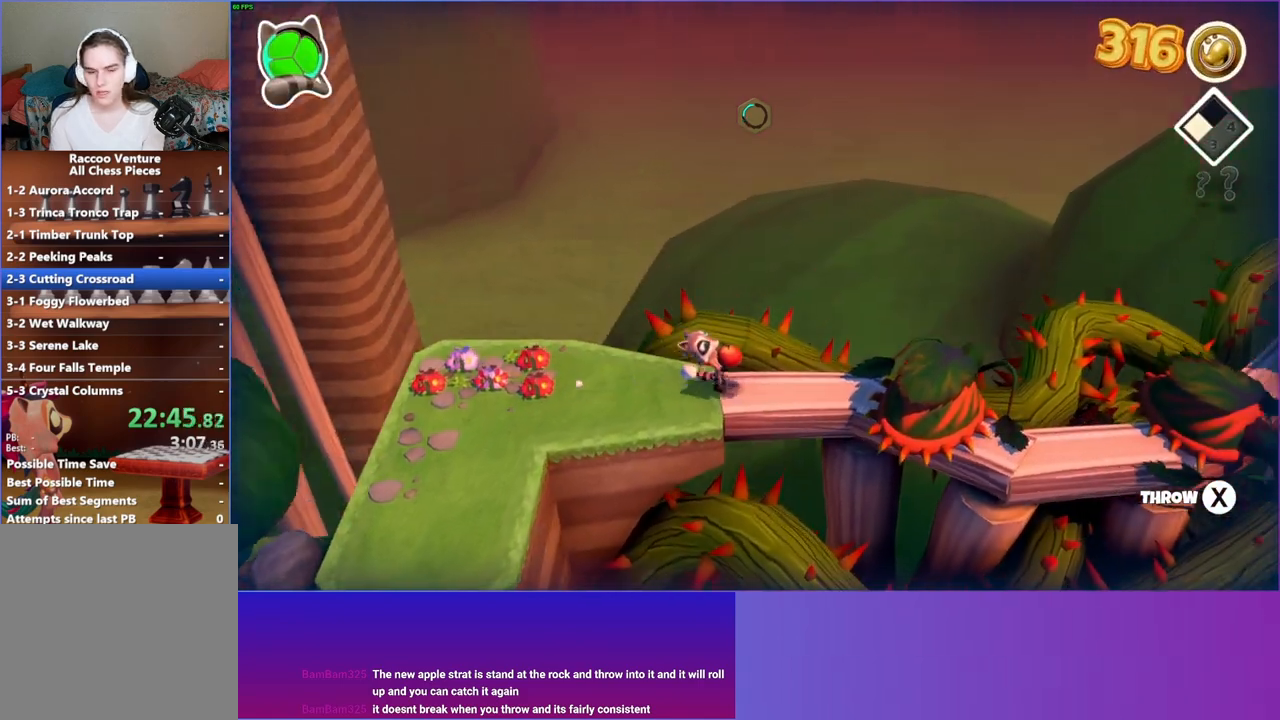
{"buttons": [], "left_stick": "down-right", "right_stick": "center", "events": [[250, "left_stick", "up-right"], [450, "left_stick", "down-right"]]}
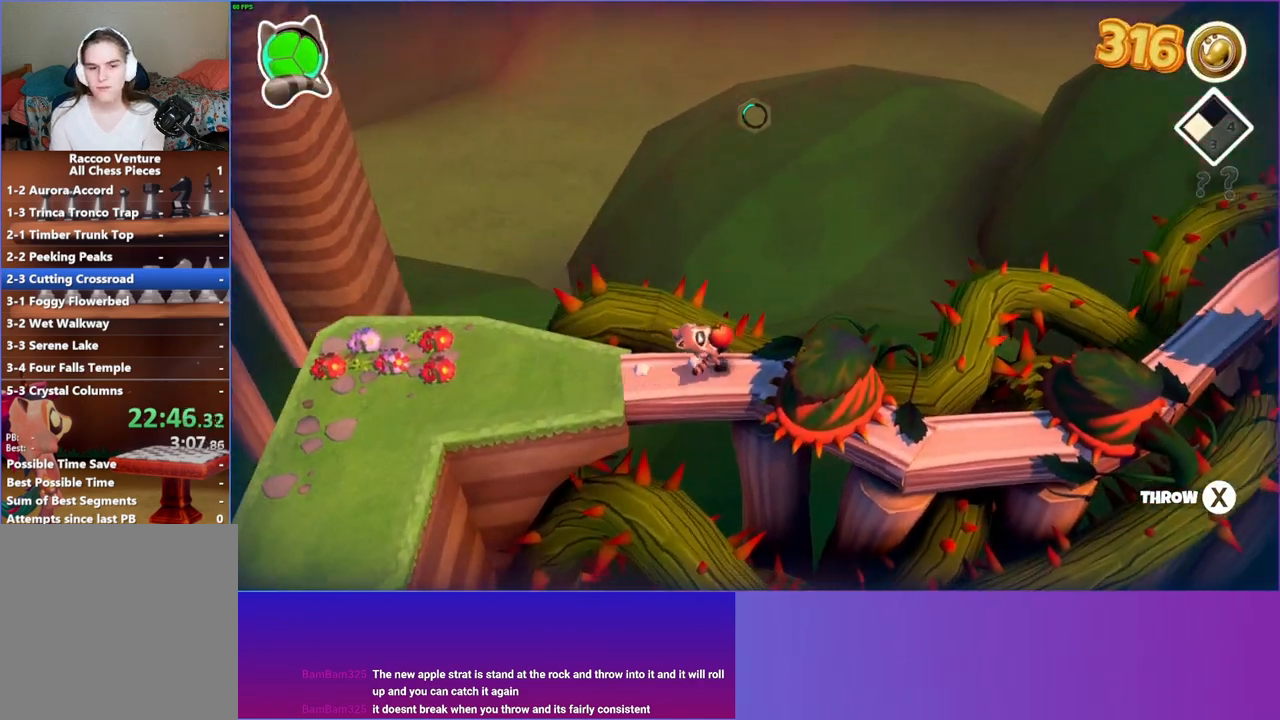
{"buttons": [], "left_stick": "down-right", "right_stick": "center", "events": [[217, "left_stick", "center"], [467, "left_stick", "down-right"]]}
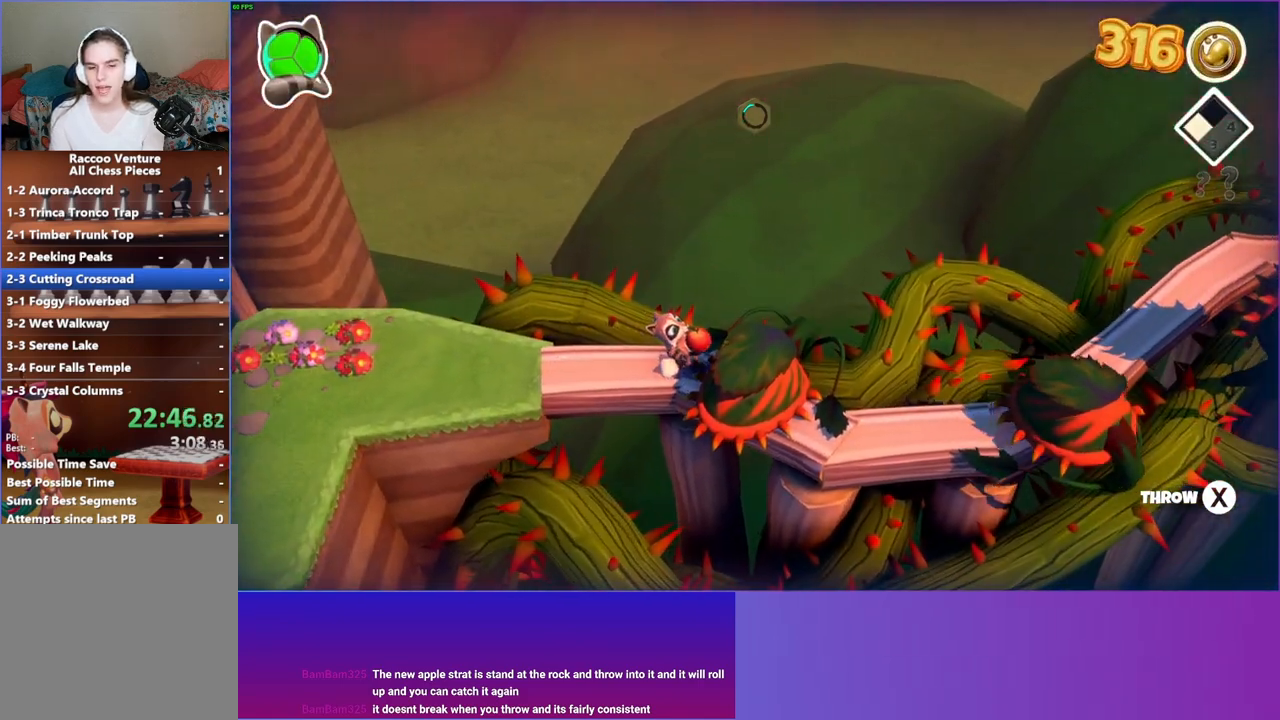
{"buttons": [], "left_stick": "center", "right_stick": "center", "events": [[317, "left_stick", "center"]]}
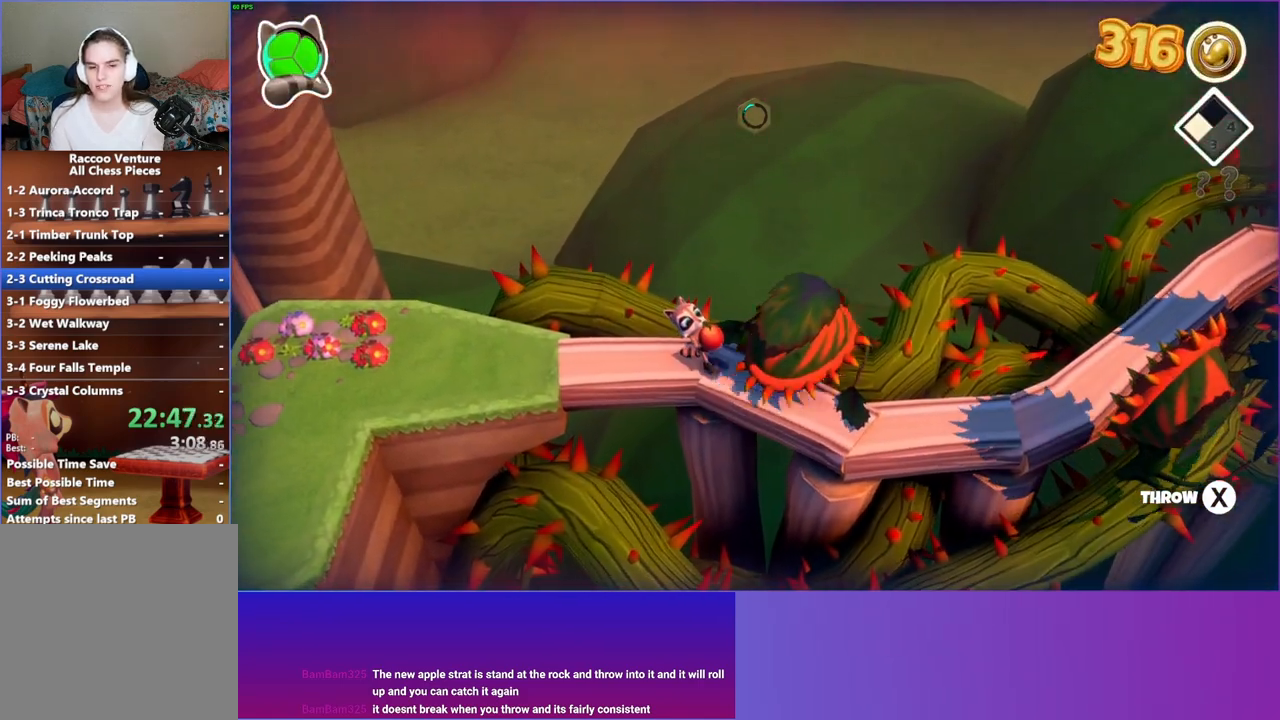
{"buttons": [], "left_stick": "right", "right_stick": "center", "events": [[100, "left_stick", "down-right"], [450, "left_stick", "right"]]}
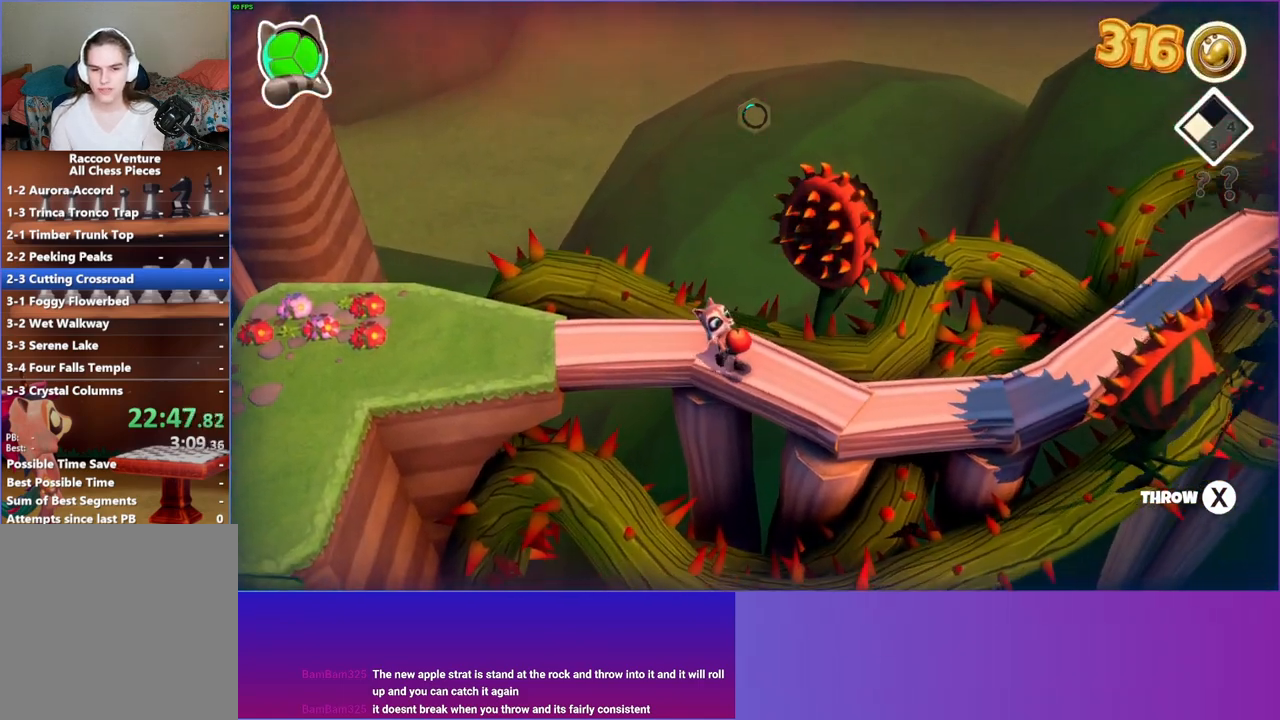
{"buttons": [], "left_stick": "right", "right_stick": "center", "events": []}
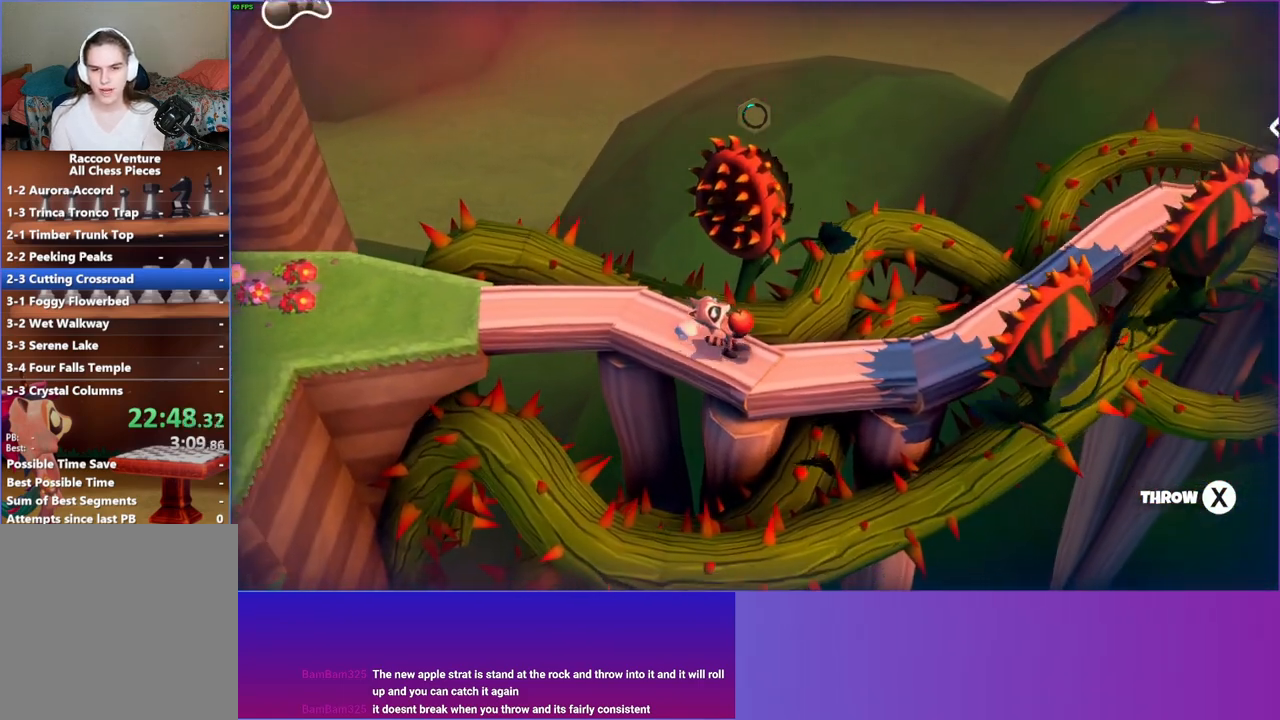
{"buttons": [], "left_stick": "center", "right_stick": "center", "events": [[283, "left_stick", "center"]]}
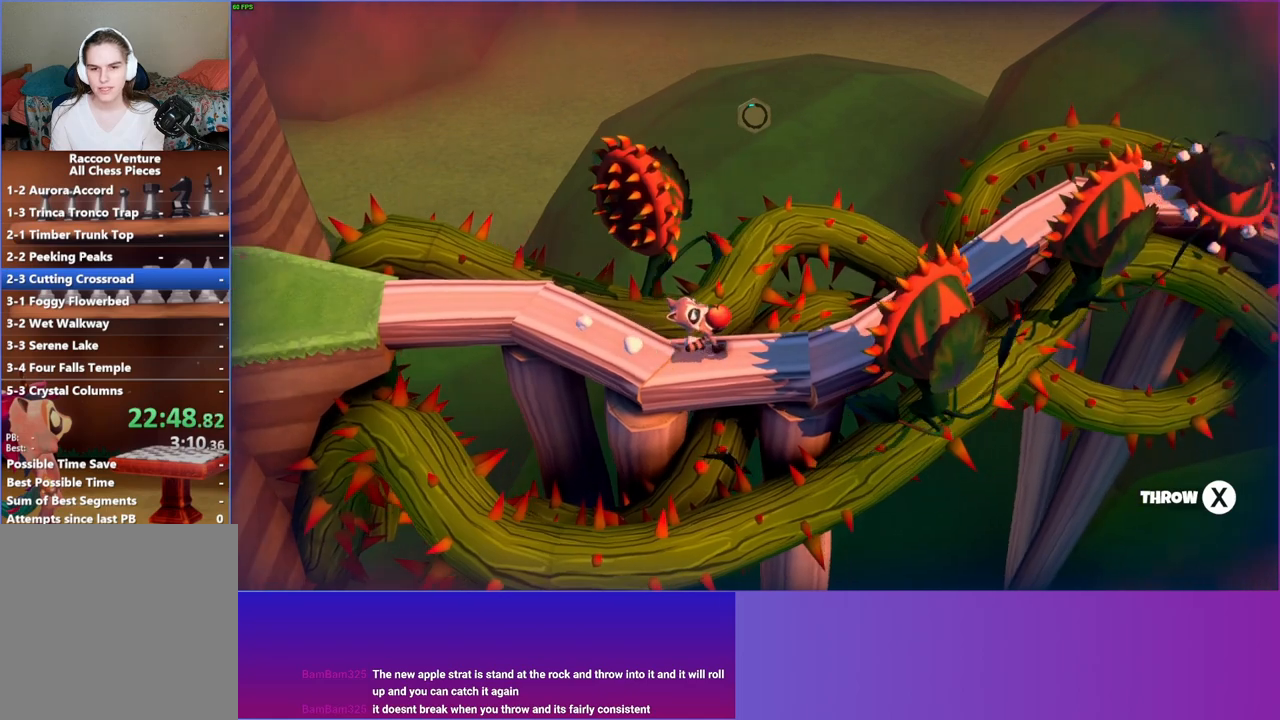
{"buttons": [], "left_stick": "down-right", "right_stick": "center", "events": [[400, "left_stick", "down-right"]]}
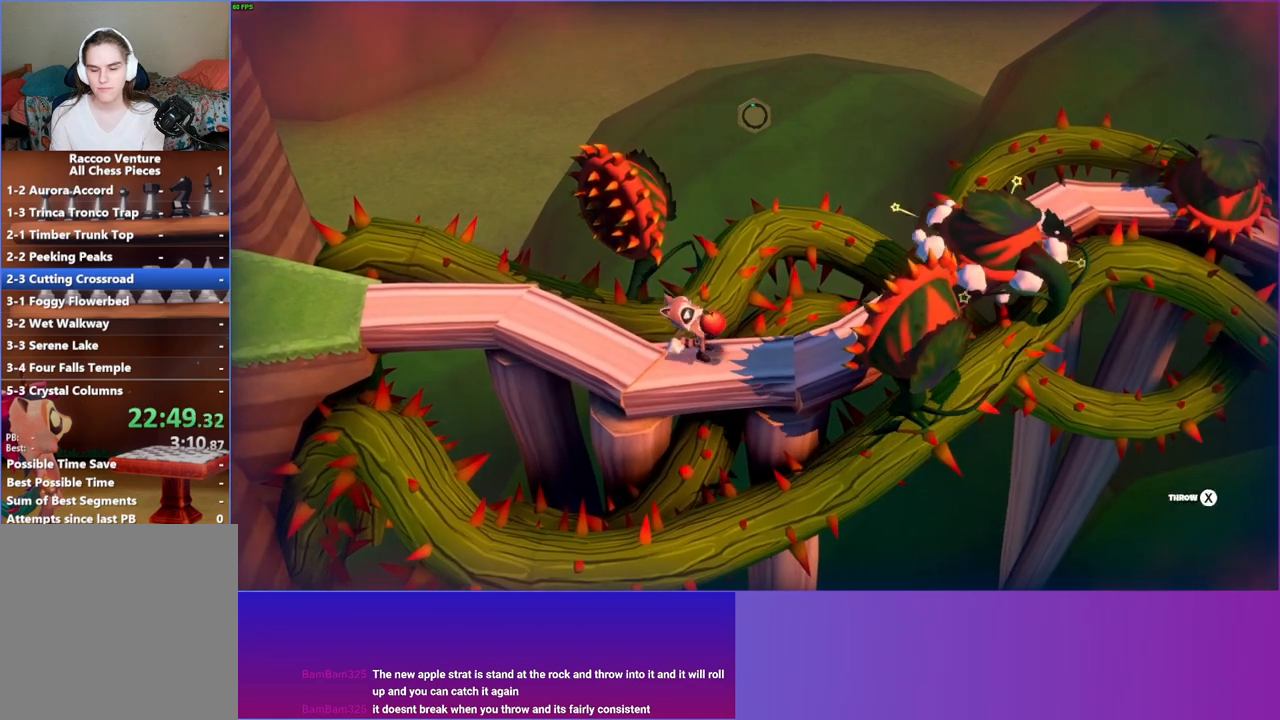
{"buttons": [], "left_stick": "right", "right_stick": "center", "events": [[33, "left_stick", "center"], [450, "left_stick", "right"]]}
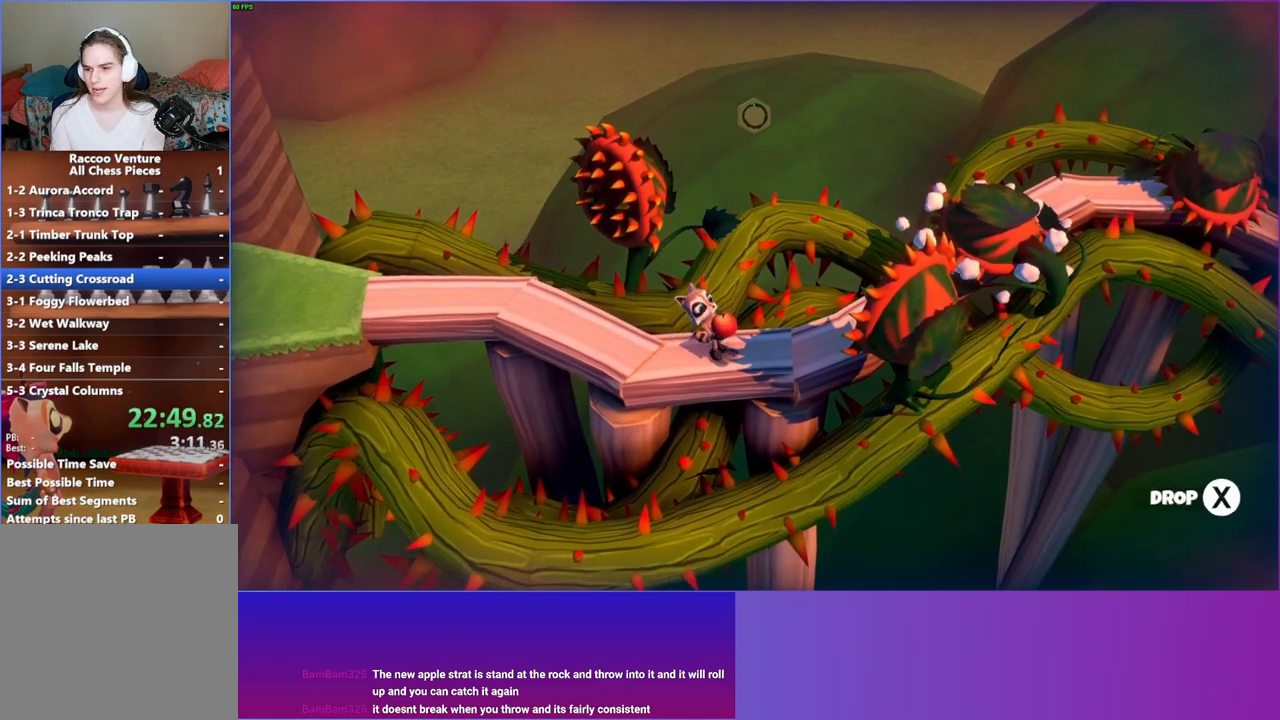
{"buttons": ["Y"], "left_stick": "center", "right_stick": "center", "events": [[83, "left_stick", "center"], [433, "Y", "down"]]}
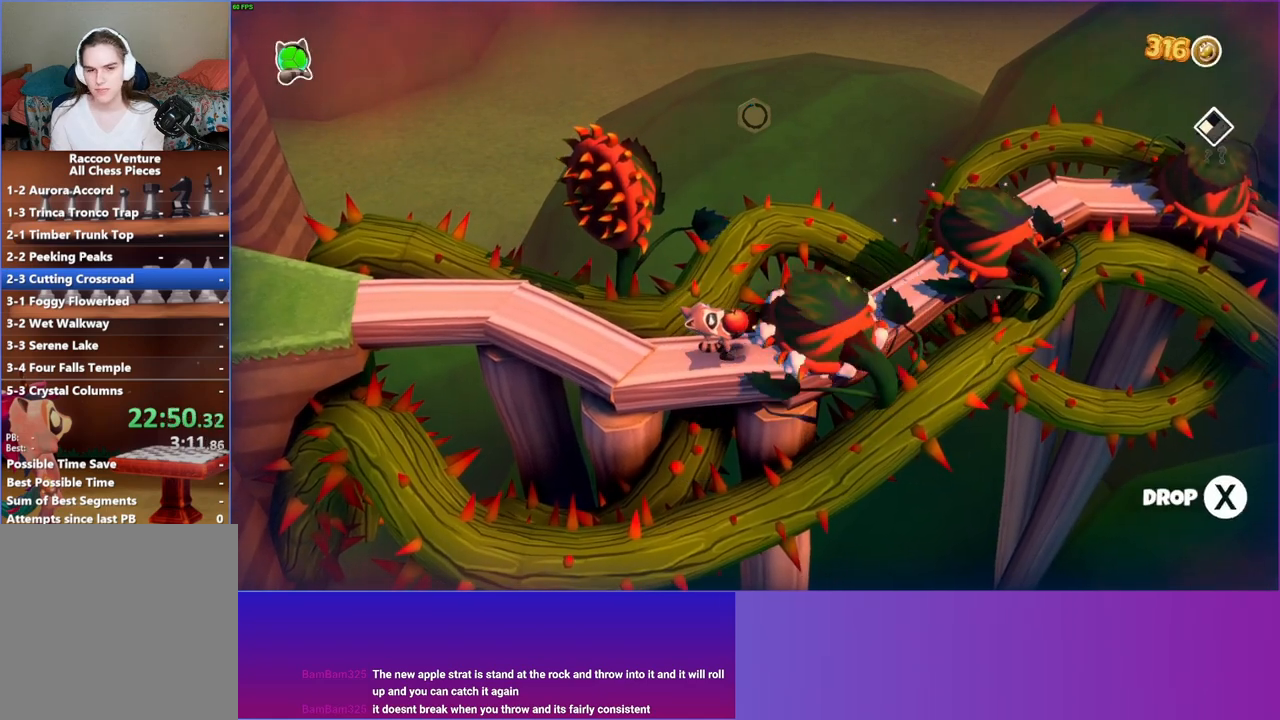
{"buttons": [], "left_stick": "center", "right_stick": "center", "events": [[17, "Y", "up"], [200, "left_stick", "up-right"], [417, "left_stick", "center"]]}
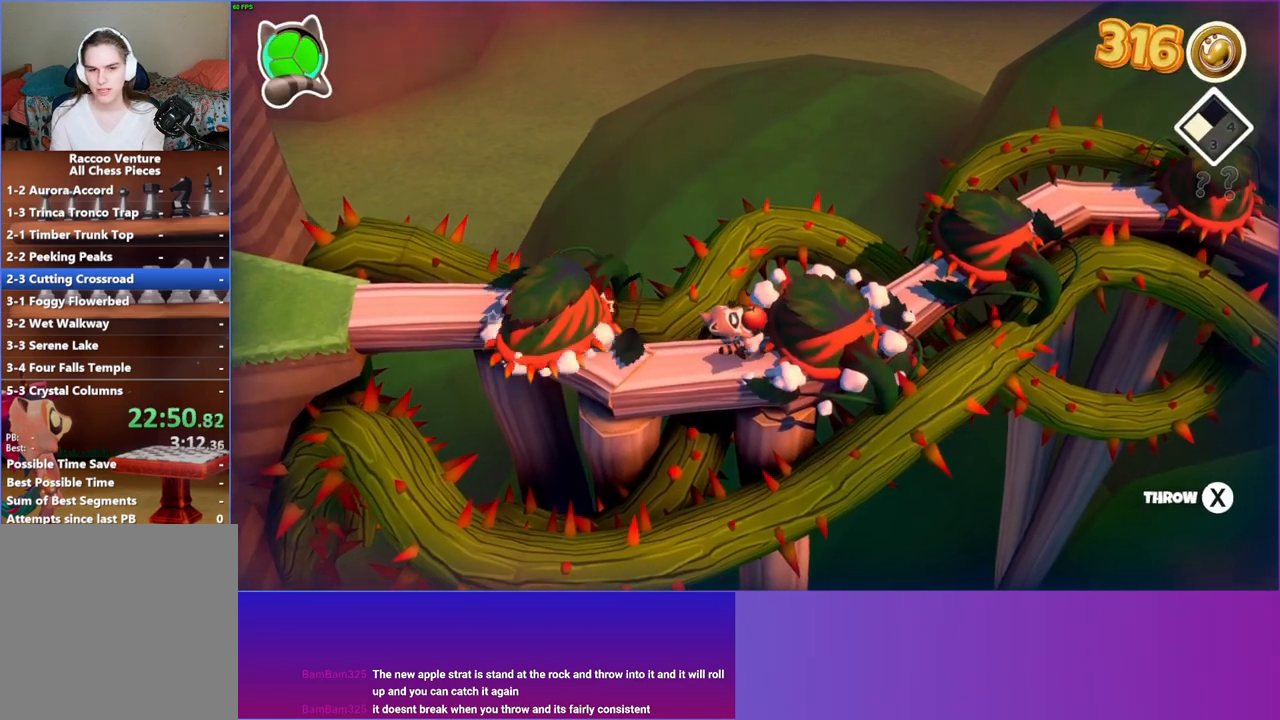
{"buttons": [], "left_stick": "right", "right_stick": "center", "events": [[367, "left_stick", "right"]]}
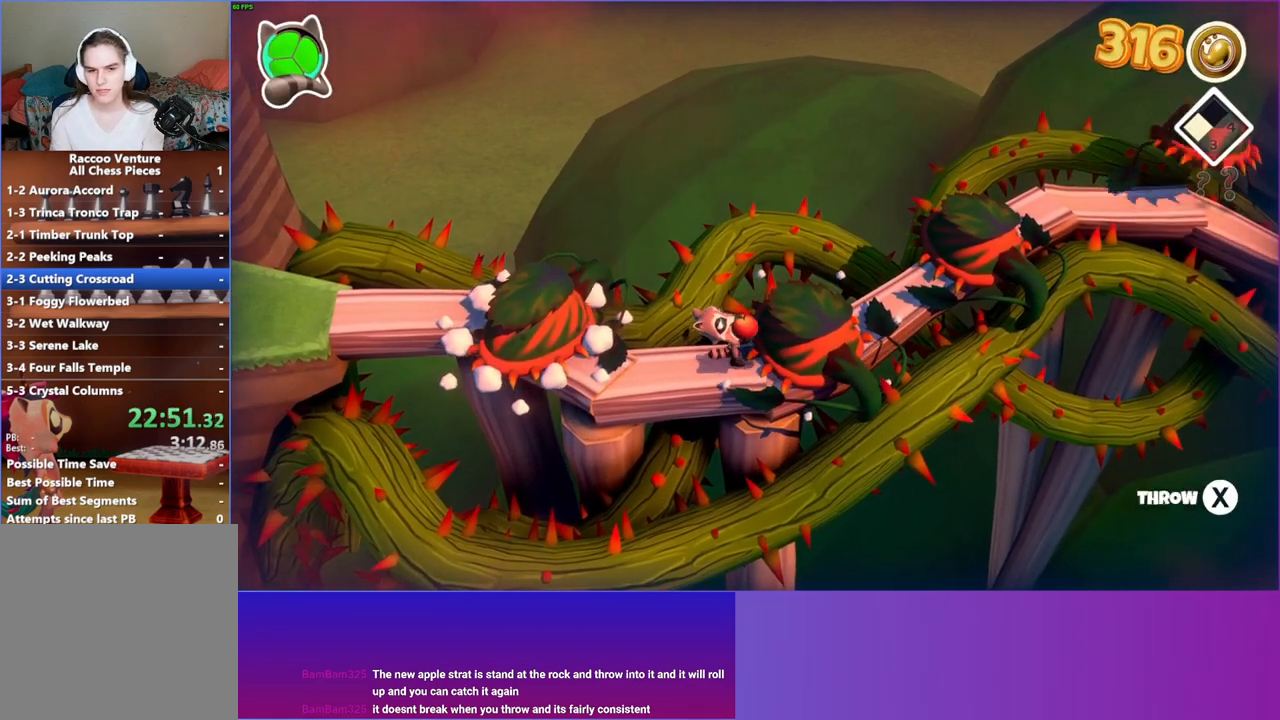
{"buttons": [], "left_stick": "center", "right_stick": "center", "events": [[100, "left_stick", "center"]]}
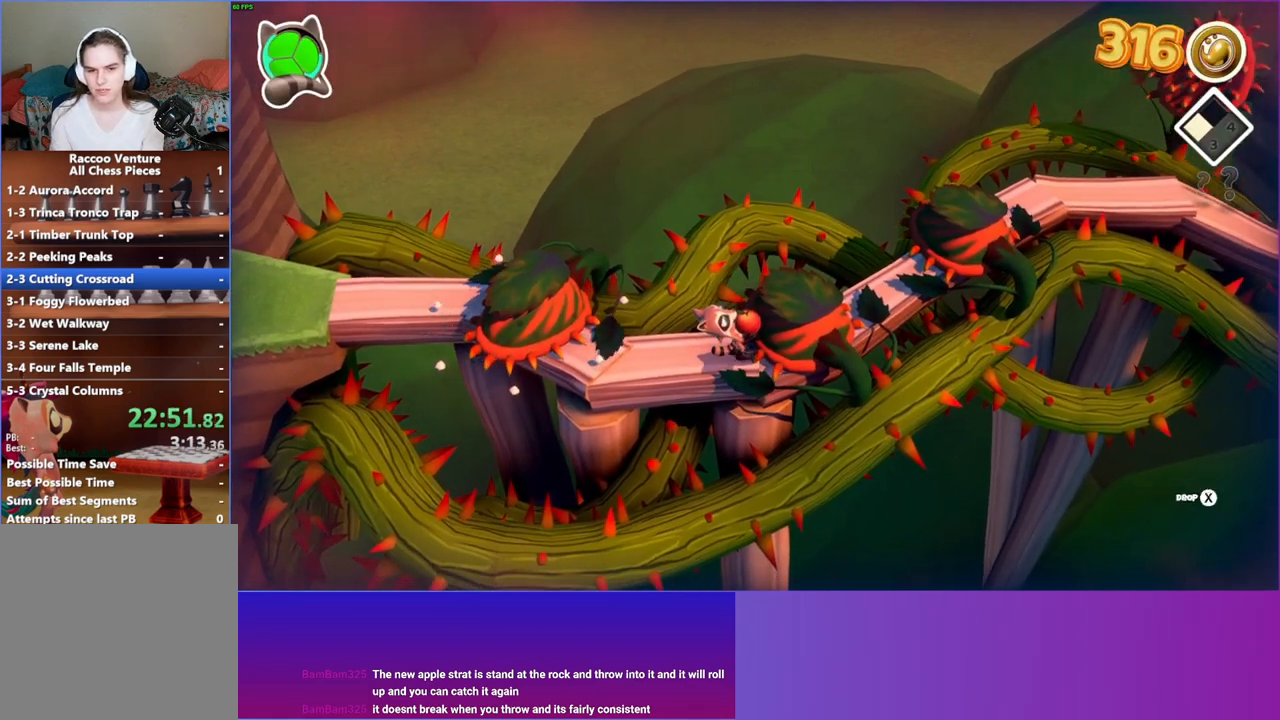
{"buttons": [], "left_stick": "up-right", "right_stick": "center", "events": [[50, "left_stick", "right"], [117, "left_stick", "up-right"]]}
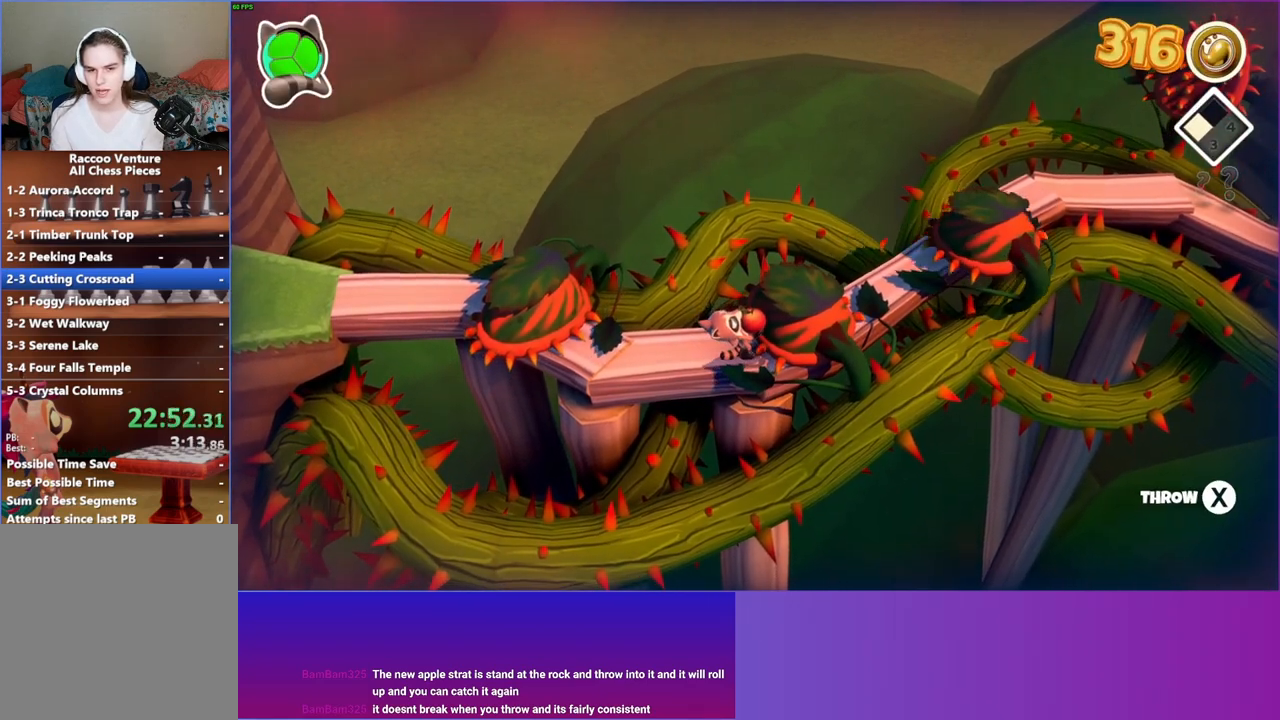
{"buttons": [], "left_stick": "up-right", "right_stick": "center", "events": []}
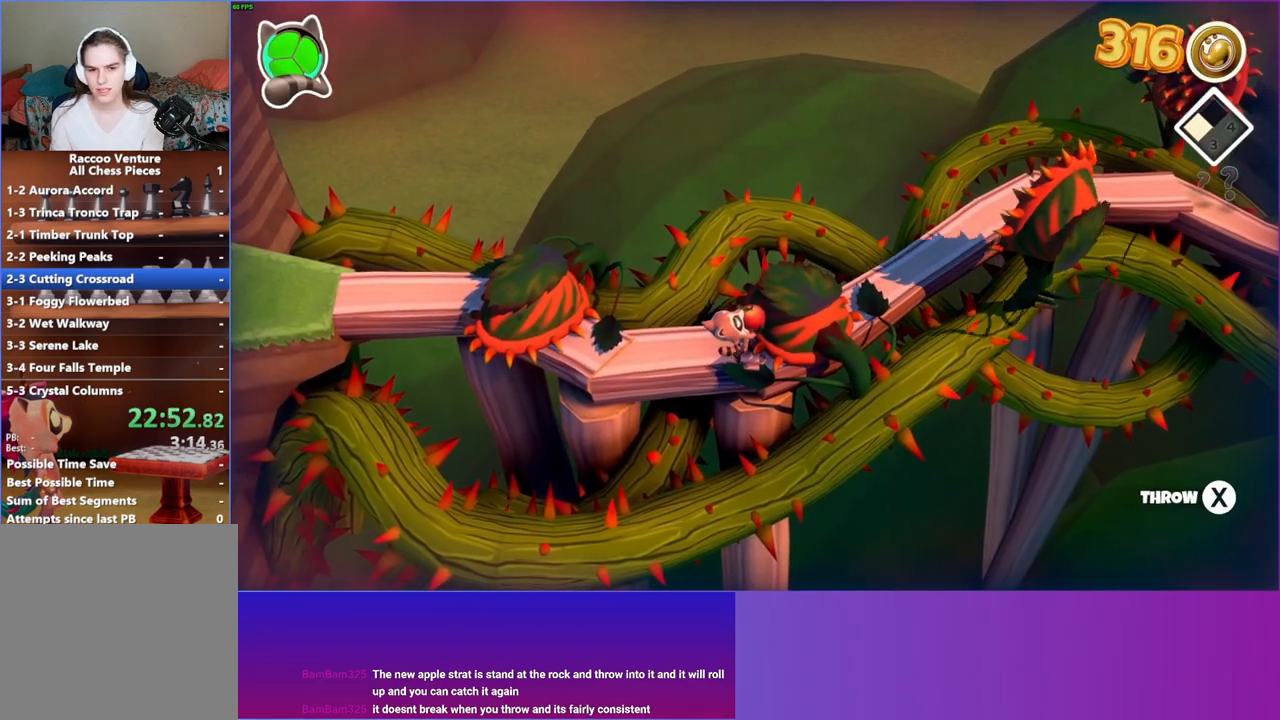
{"buttons": [], "left_stick": "up-right", "right_stick": "center", "events": []}
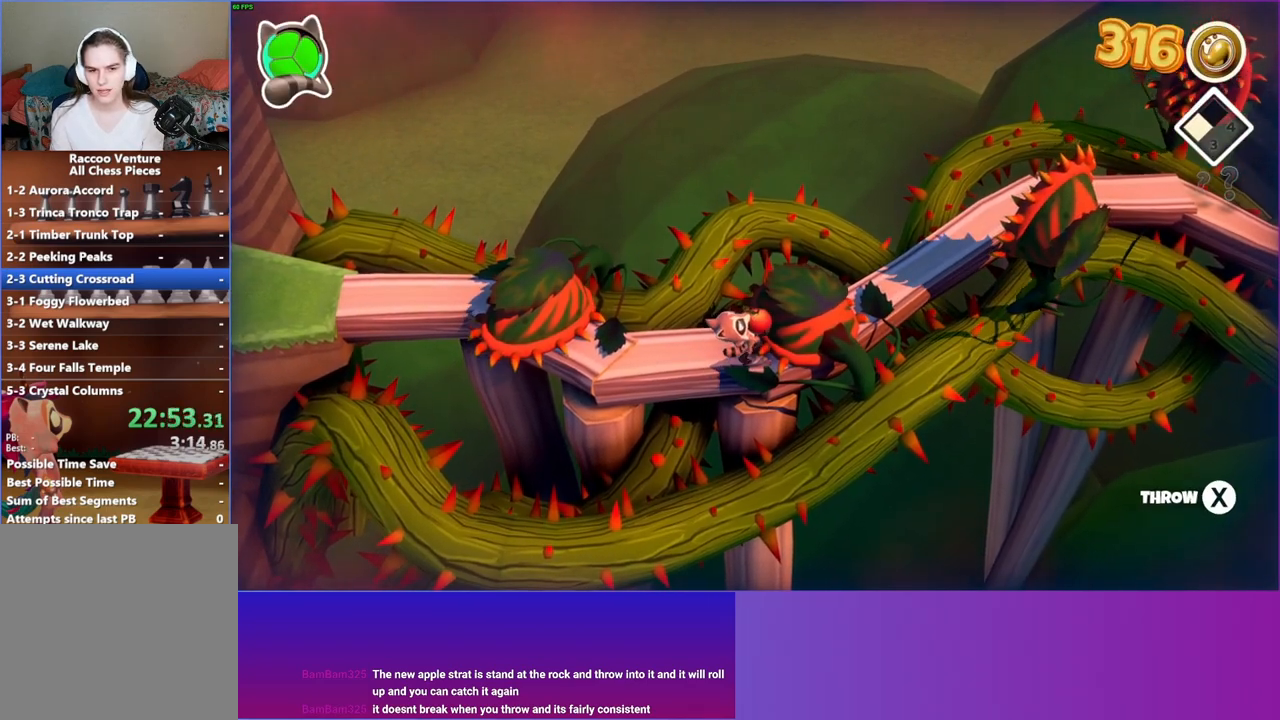
{"buttons": [], "left_stick": "up-right", "right_stick": "center", "events": []}
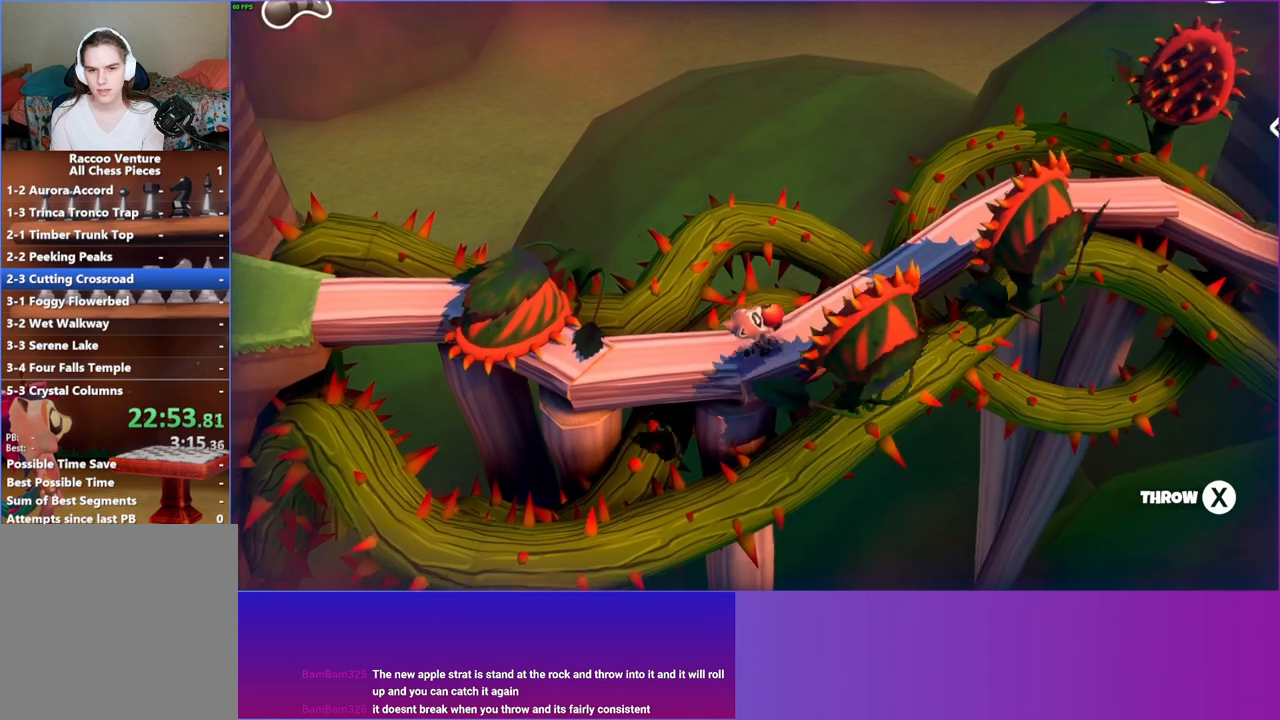
{"buttons": [], "left_stick": "up-right", "right_stick": "center", "events": []}
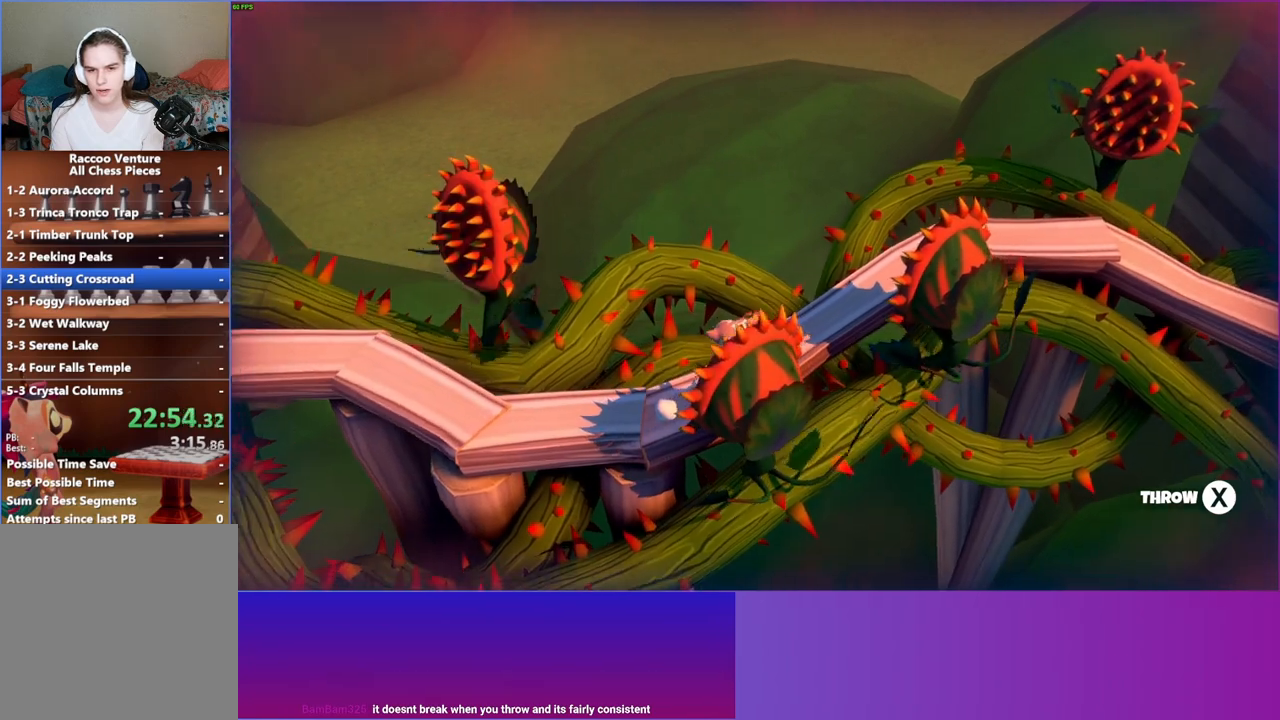
{"buttons": [], "left_stick": "up-right", "right_stick": "center", "events": []}